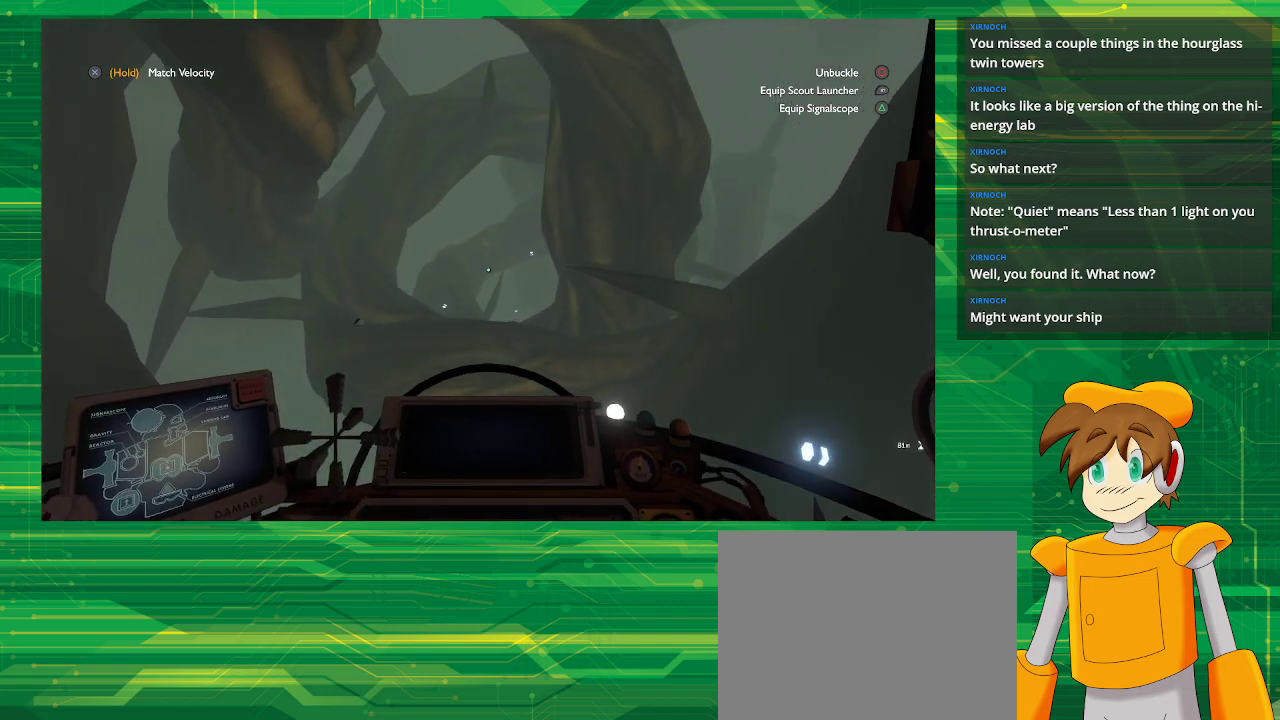
Gameplay with a controller (PlayStation layout); each line is a JSON object with the inputs held at the frame after it. "events" lists button and stick changes between this image and that frame as [ms after this image, input, new state], when the widget could be followed in between. Not read: L3 R3.
{"buttons": [], "left_stick": "center", "right_stick": "center", "events": []}
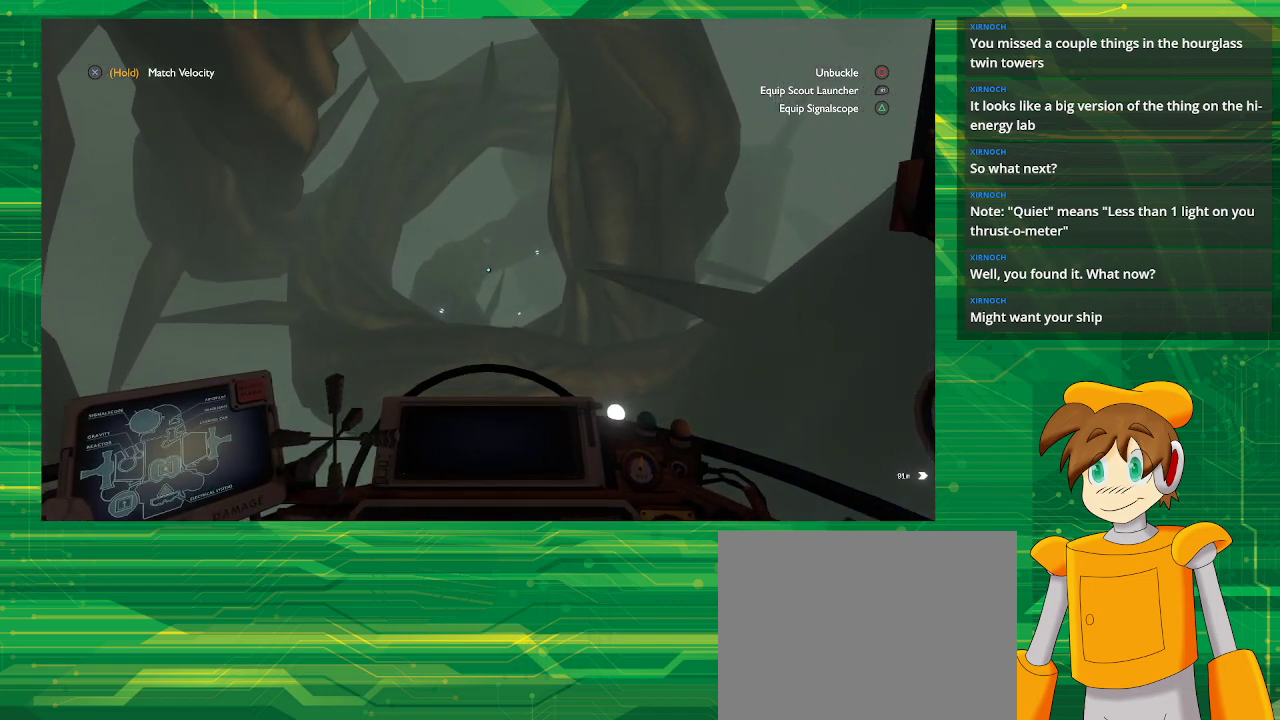
{"buttons": [], "left_stick": "center", "right_stick": "center", "events": []}
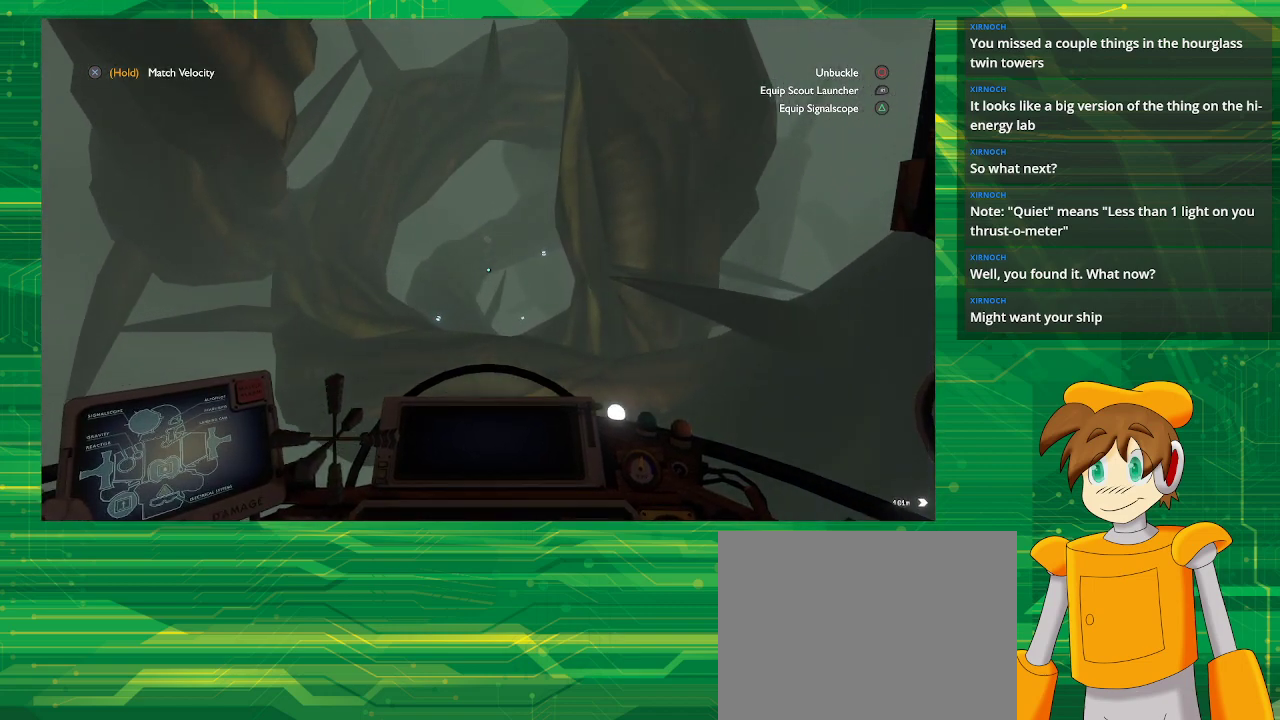
{"buttons": [], "left_stick": "center", "right_stick": "center", "events": []}
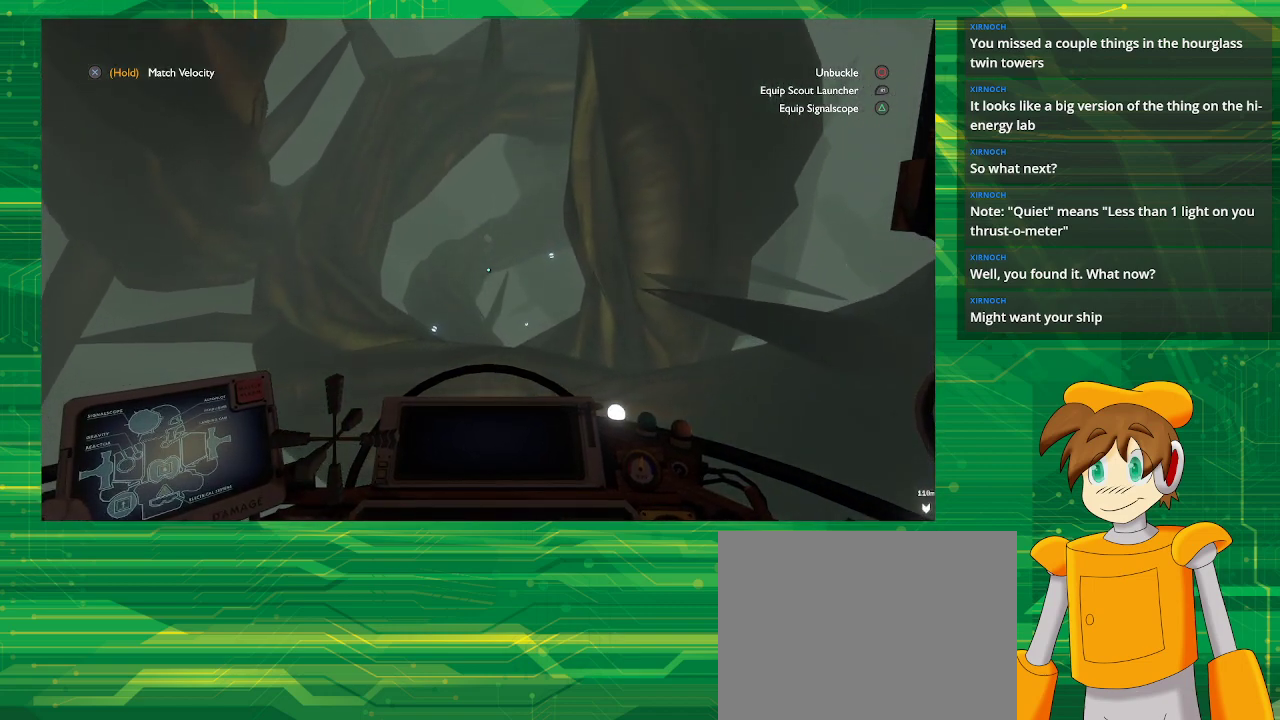
{"buttons": [], "left_stick": "center", "right_stick": "center", "events": []}
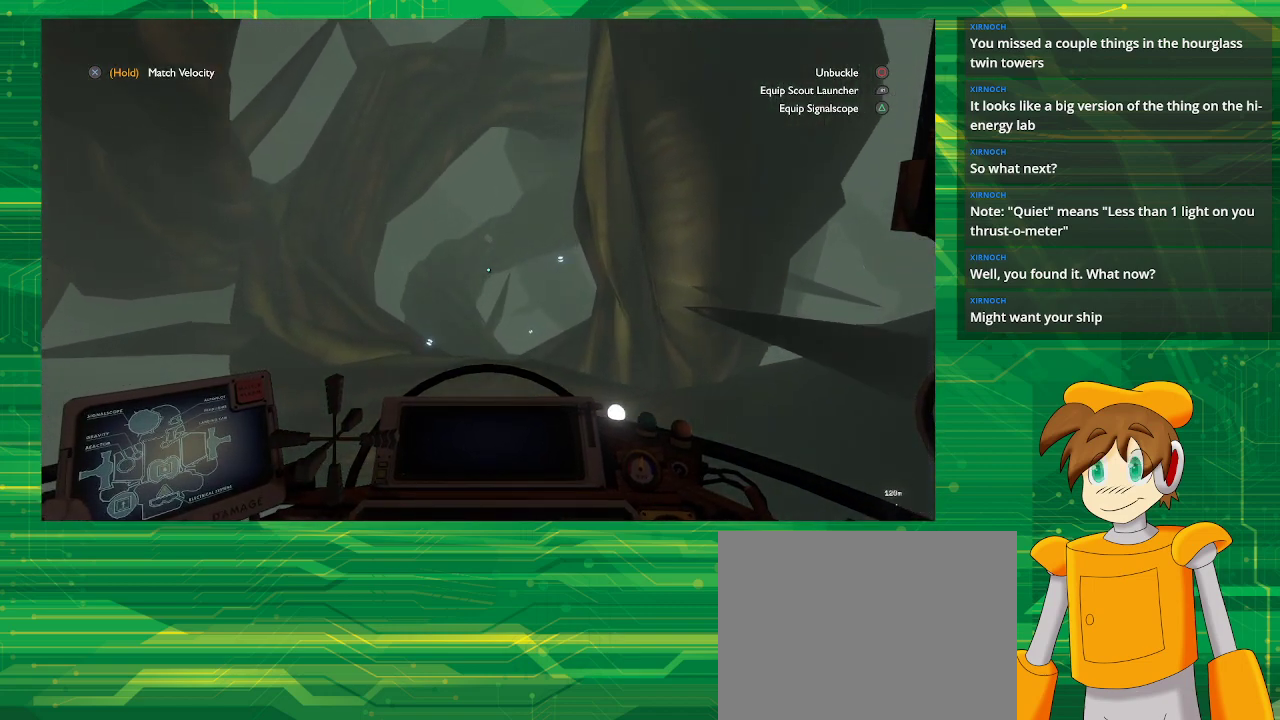
{"buttons": [], "left_stick": "center", "right_stick": "center", "events": []}
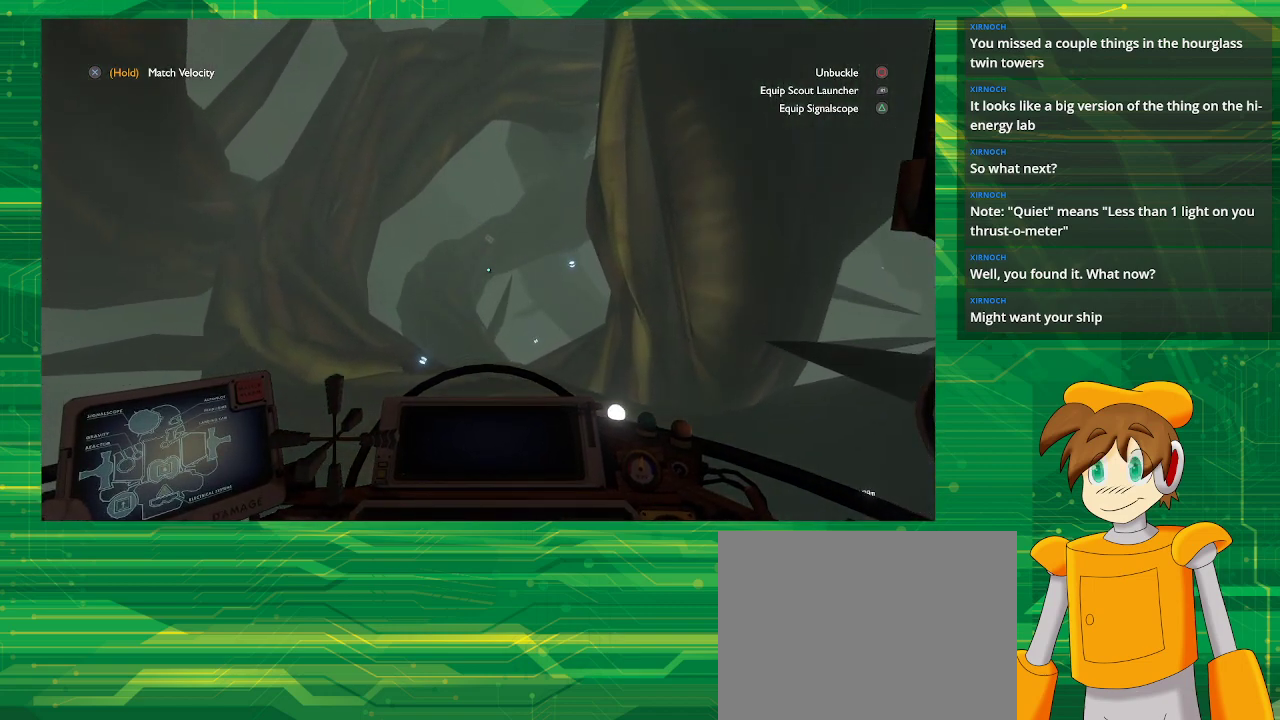
{"buttons": [], "left_stick": "center", "right_stick": "center", "events": [[183, "left_stick", "down"], [400, "left_stick", "center"]]}
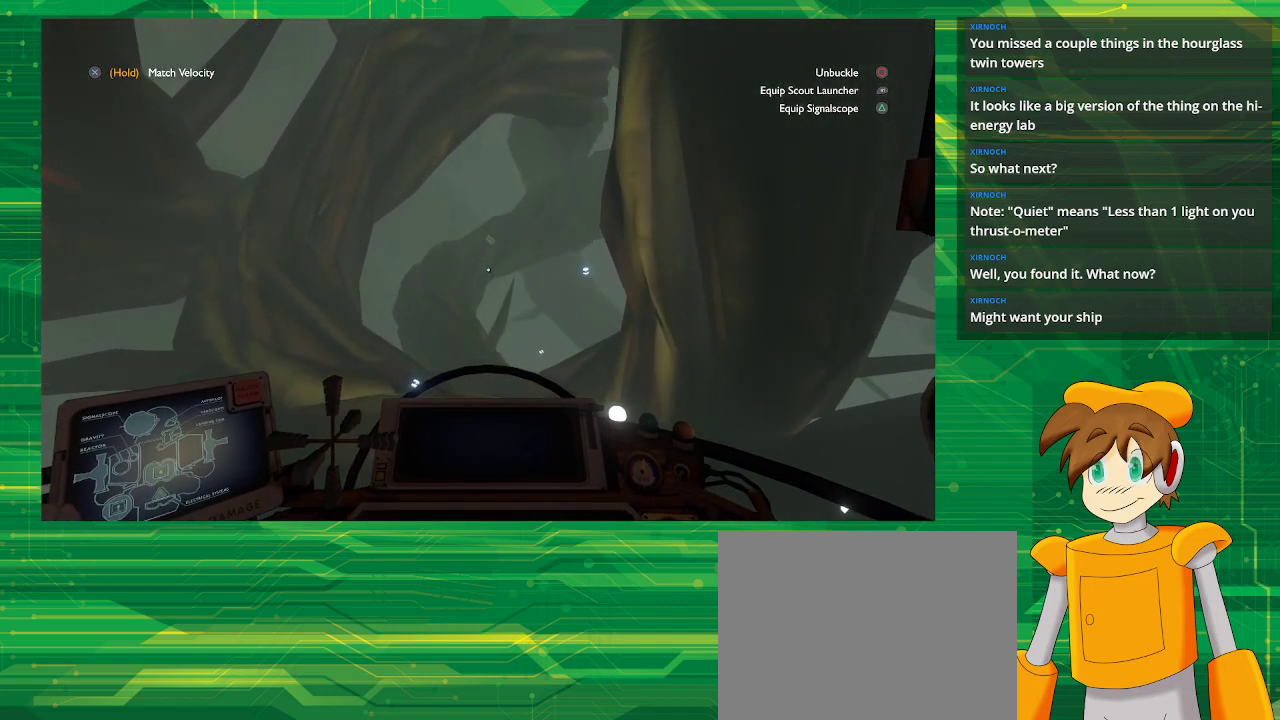
{"buttons": [], "left_stick": "center", "right_stick": "center", "events": [[167, "right_stick", "down-right"], [300, "right_stick", "center"]]}
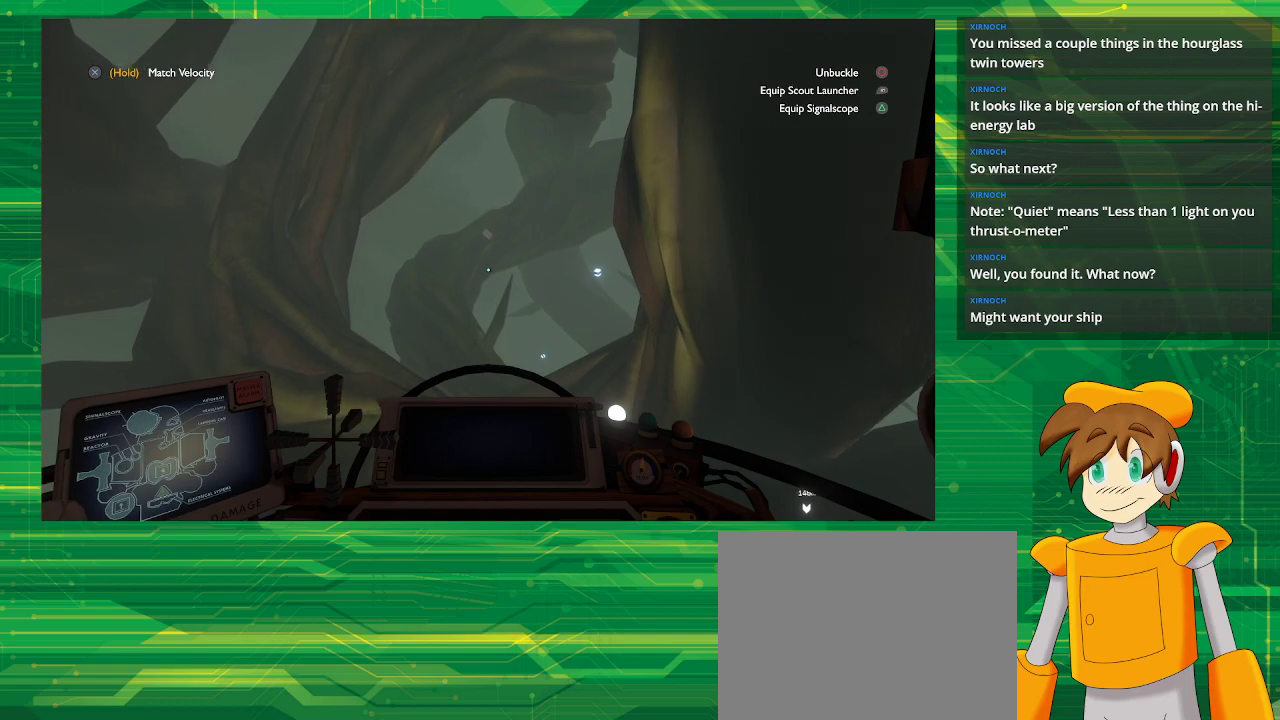
{"buttons": [], "left_stick": "center", "right_stick": "center", "events": [[267, "right_stick", "down"], [483, "right_stick", "center"]]}
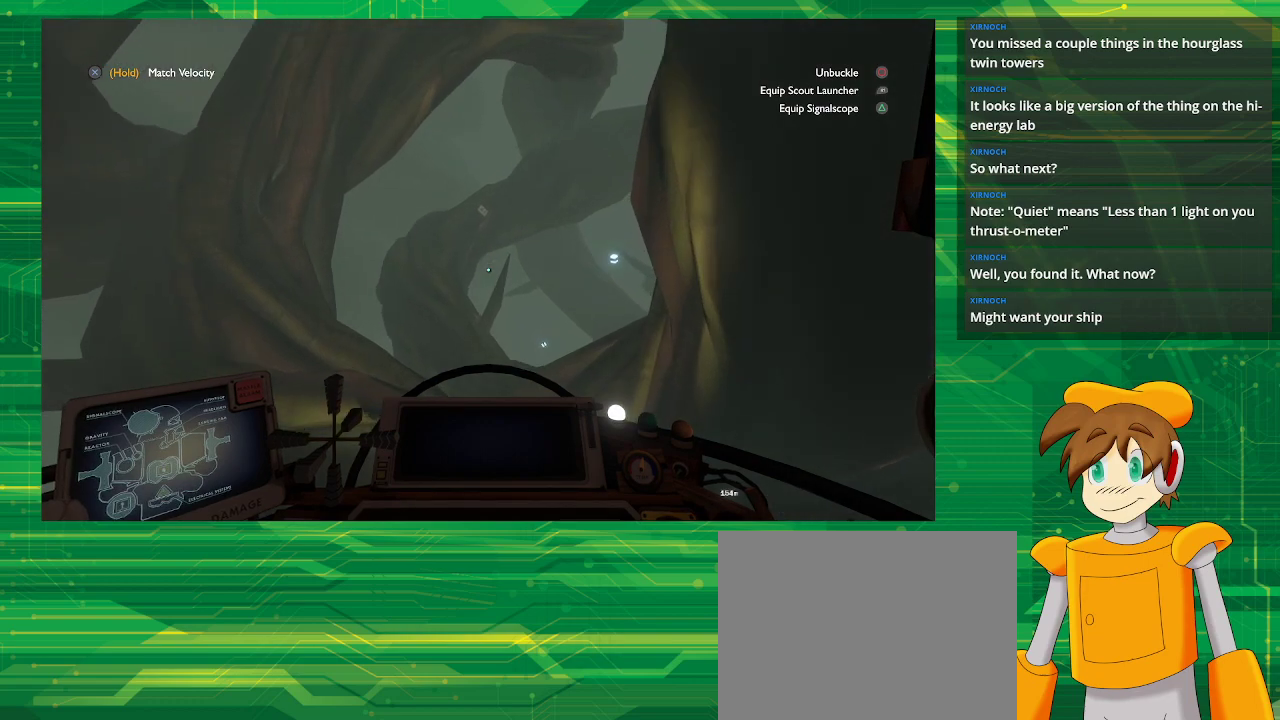
{"buttons": [], "left_stick": "center", "right_stick": "center", "events": []}
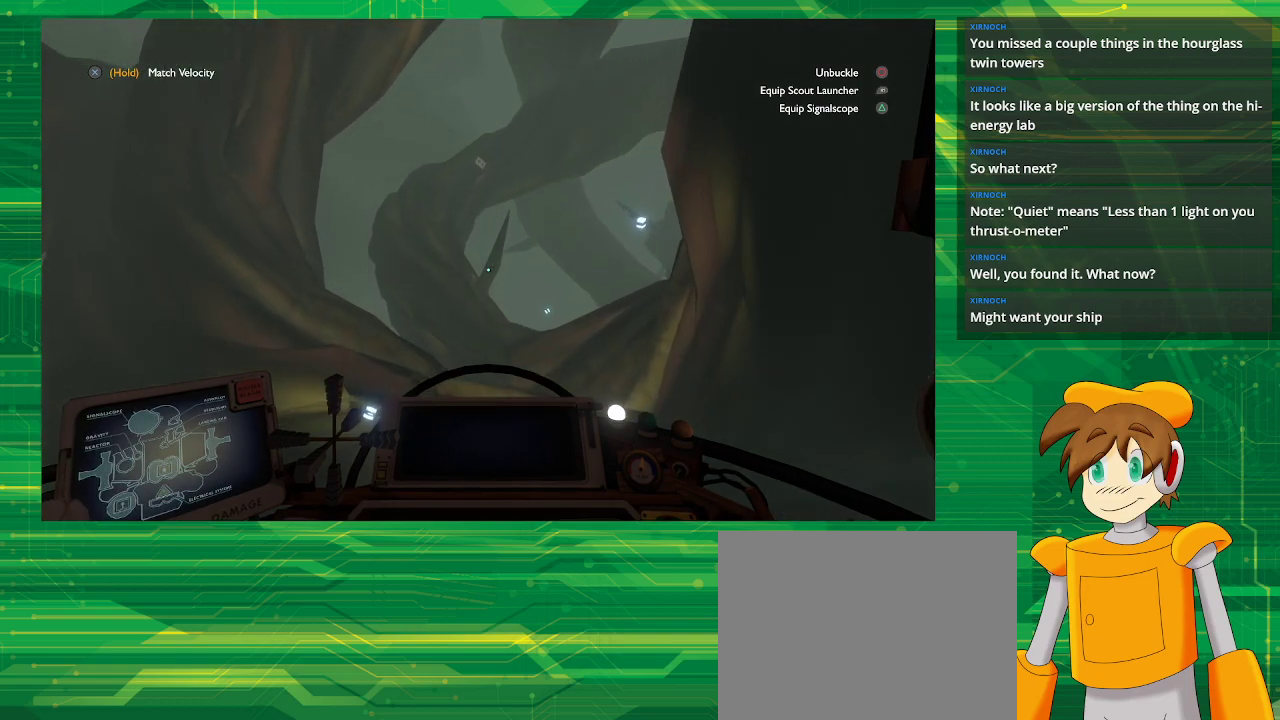
{"buttons": [], "left_stick": "center", "right_stick": "center", "events": [[117, "right_stick", "right"], [333, "right_stick", "center"]]}
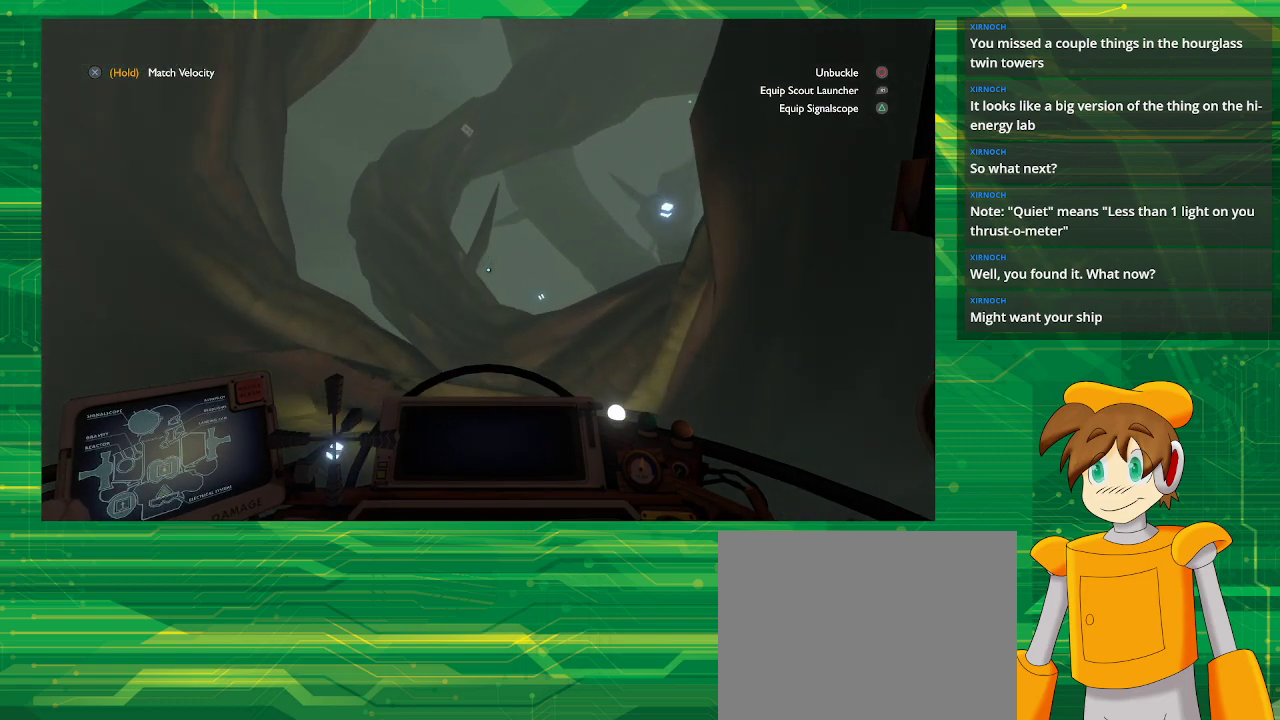
{"buttons": [], "left_stick": "center", "right_stick": "center", "events": []}
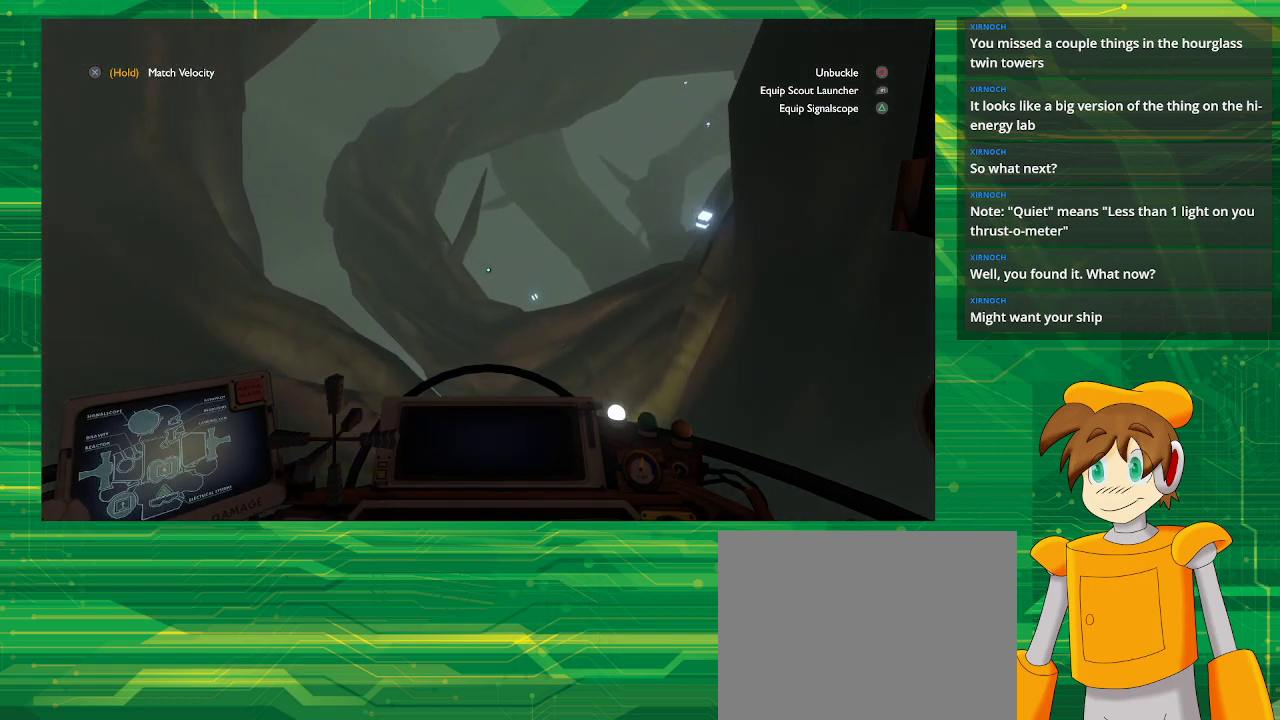
{"buttons": [], "left_stick": "center", "right_stick": "center", "events": [[150, "right_stick", "right"], [333, "right_stick", "center"]]}
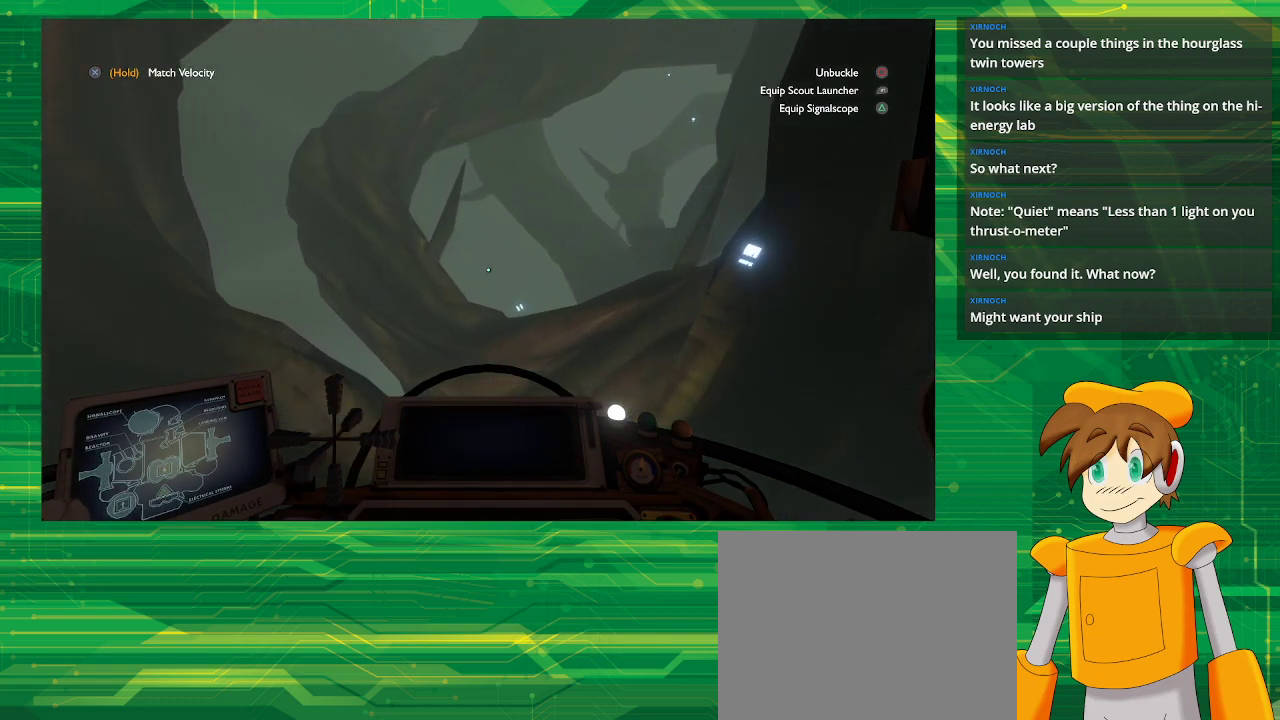
{"buttons": [], "left_stick": "up", "right_stick": "center", "events": [[367, "left_stick", "up"]]}
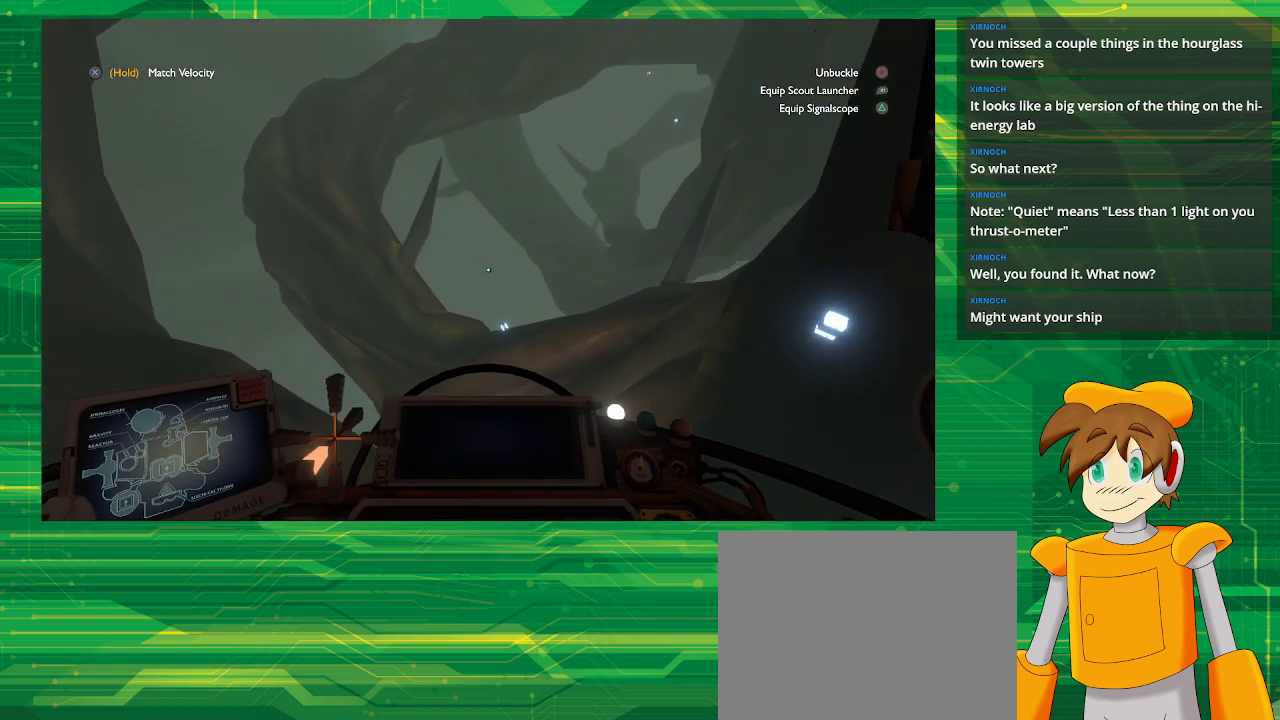
{"buttons": [], "left_stick": "center", "right_stick": "center", "events": [[67, "right_stick", "right"], [117, "left_stick", "center"], [233, "right_stick", "center"]]}
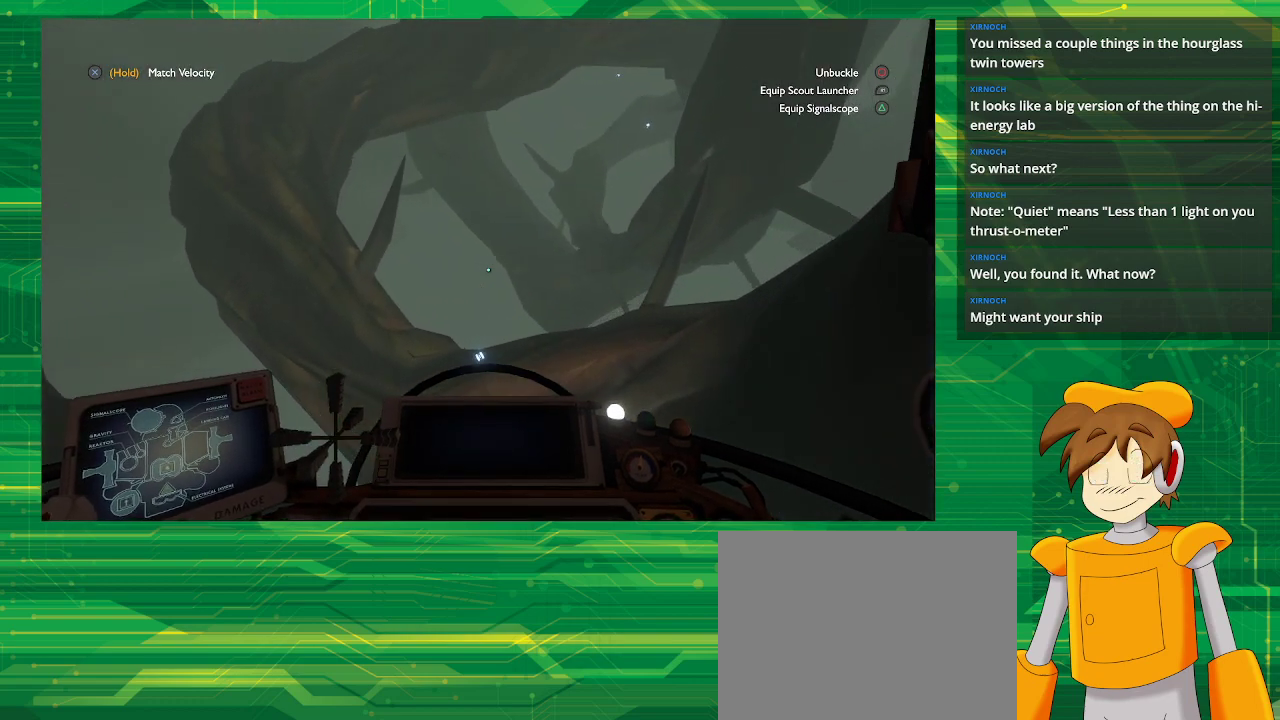
{"buttons": [], "left_stick": "center", "right_stick": "center", "events": [[133, "right_stick", "right"], [367, "right_stick", "center"]]}
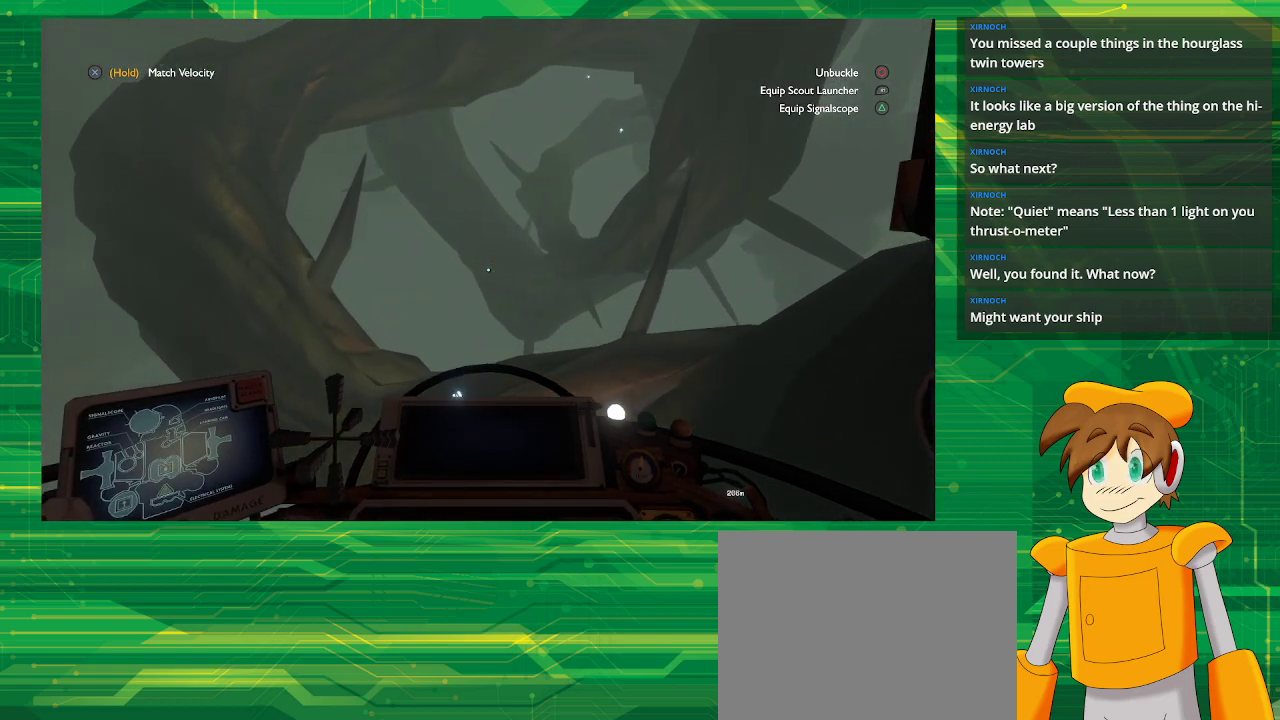
{"buttons": [], "left_stick": "right", "right_stick": "center", "events": [[433, "left_stick", "right"]]}
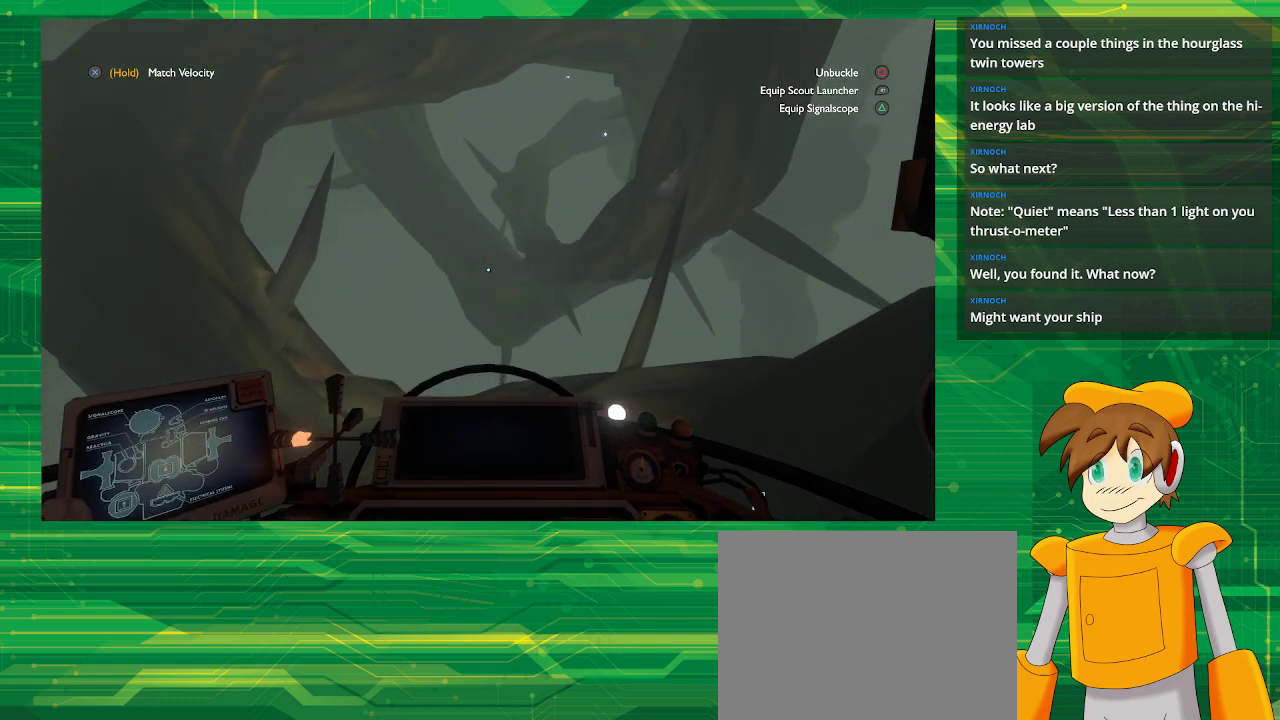
{"buttons": [], "left_stick": "center", "right_stick": "center", "events": [[350, "left_stick", "center"]]}
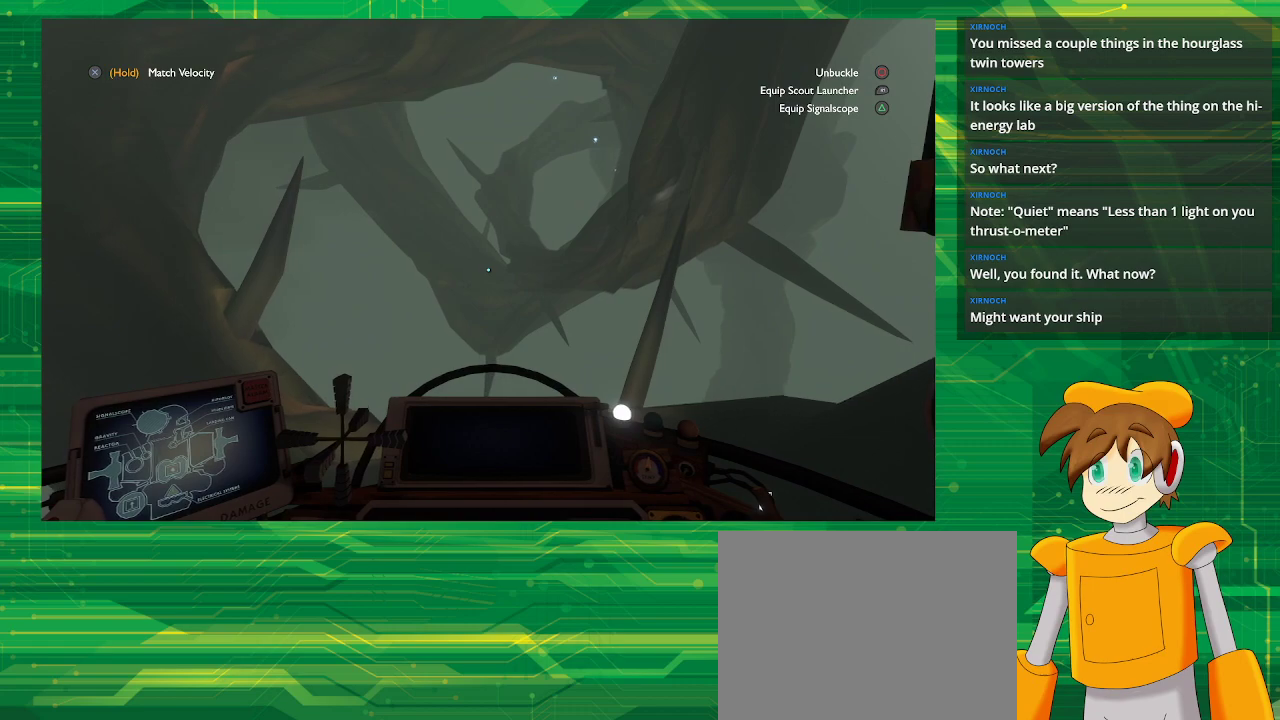
{"buttons": [], "left_stick": "center", "right_stick": "center", "events": []}
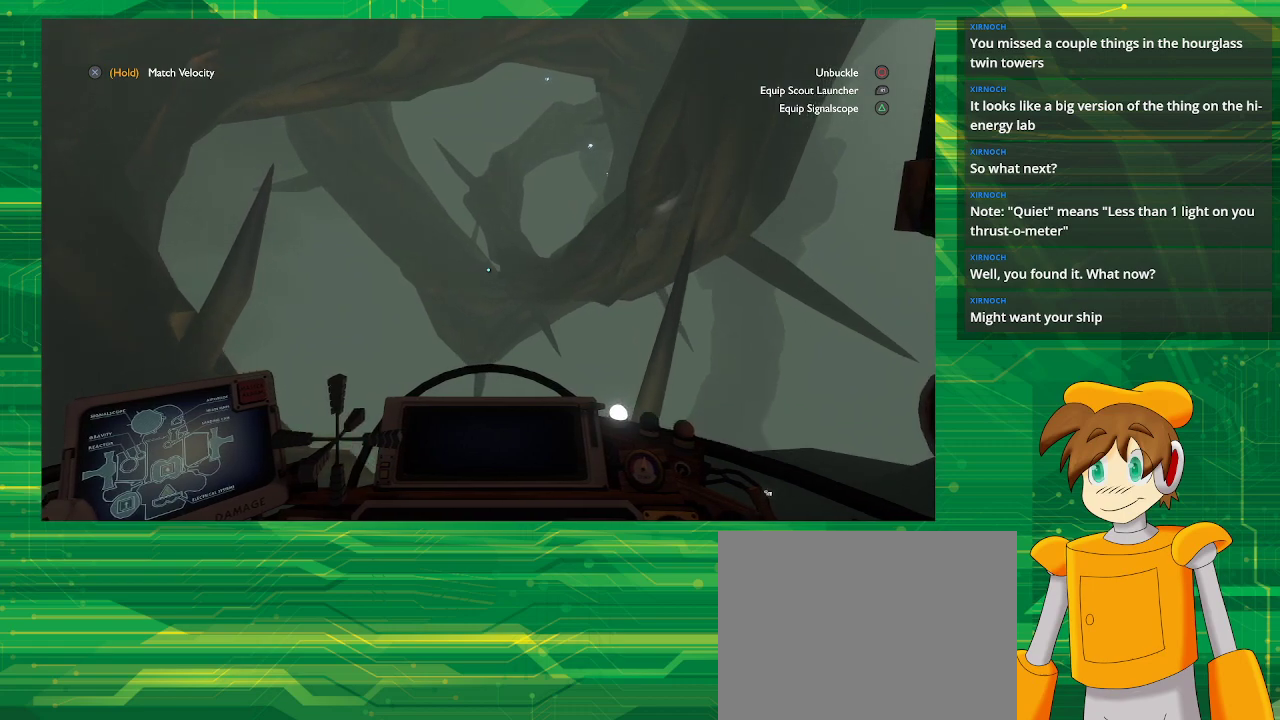
{"buttons": [], "left_stick": "center", "right_stick": "center", "events": [[67, "L2", "down"], [250, "L2", "up"]]}
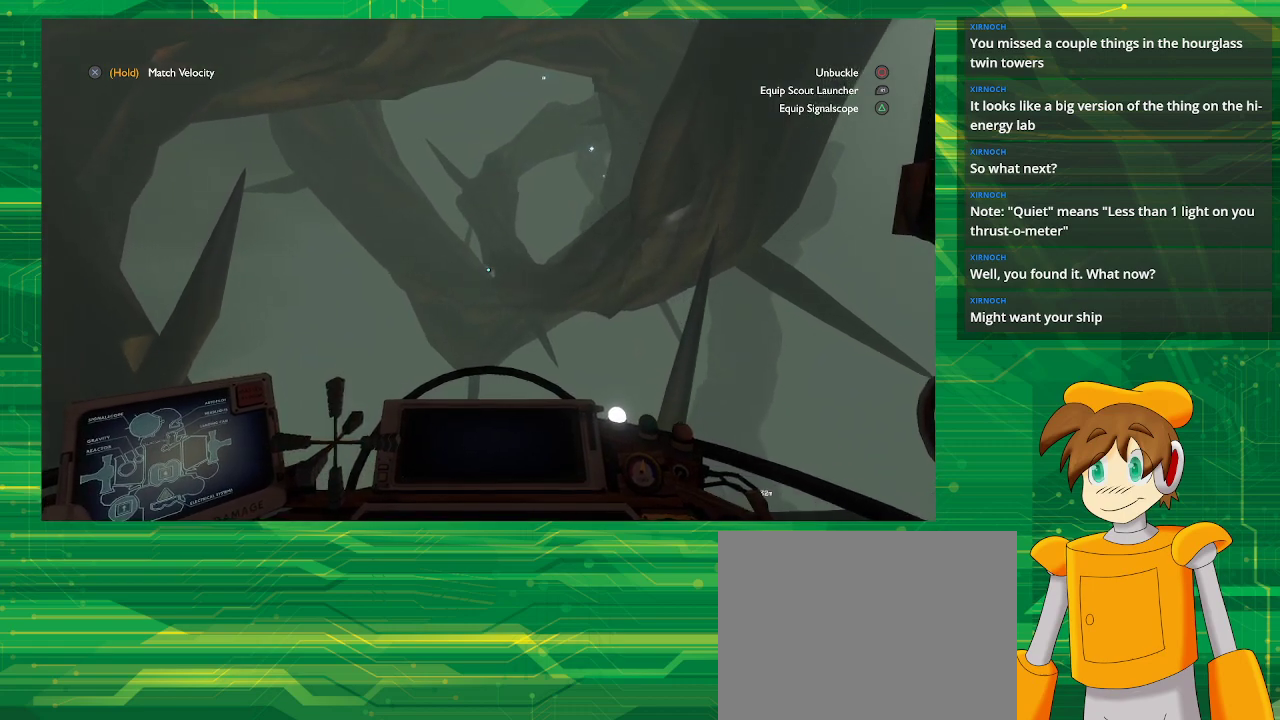
{"buttons": [], "left_stick": "center", "right_stick": "center", "events": []}
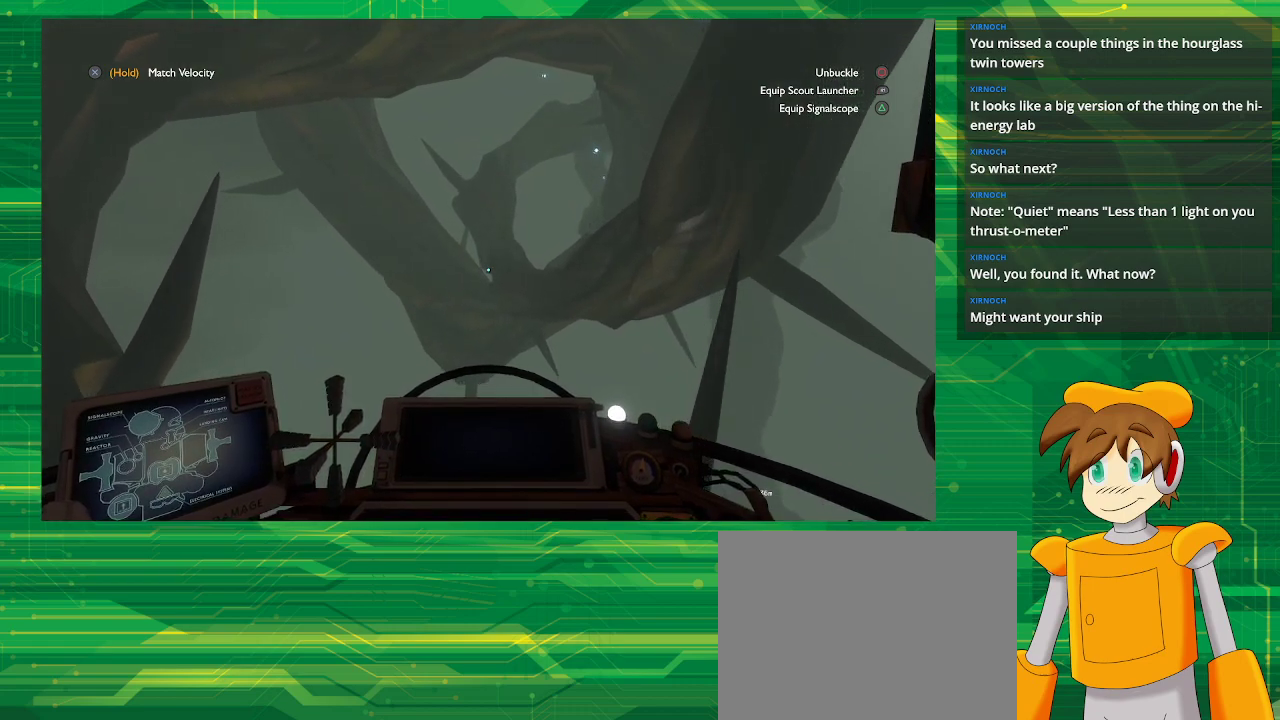
{"buttons": [], "left_stick": "center", "right_stick": "center", "events": [[150, "left_stick", "right"], [333, "left_stick", "center"]]}
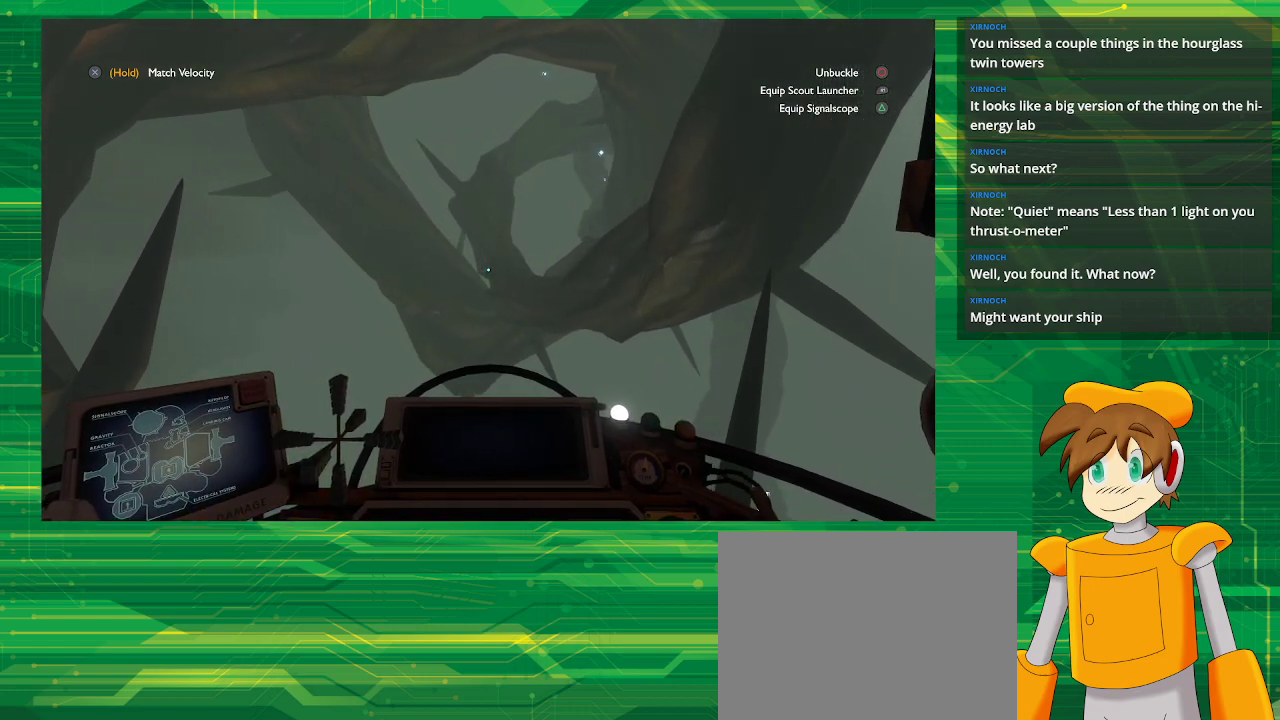
{"buttons": [], "left_stick": "center", "right_stick": "center", "events": []}
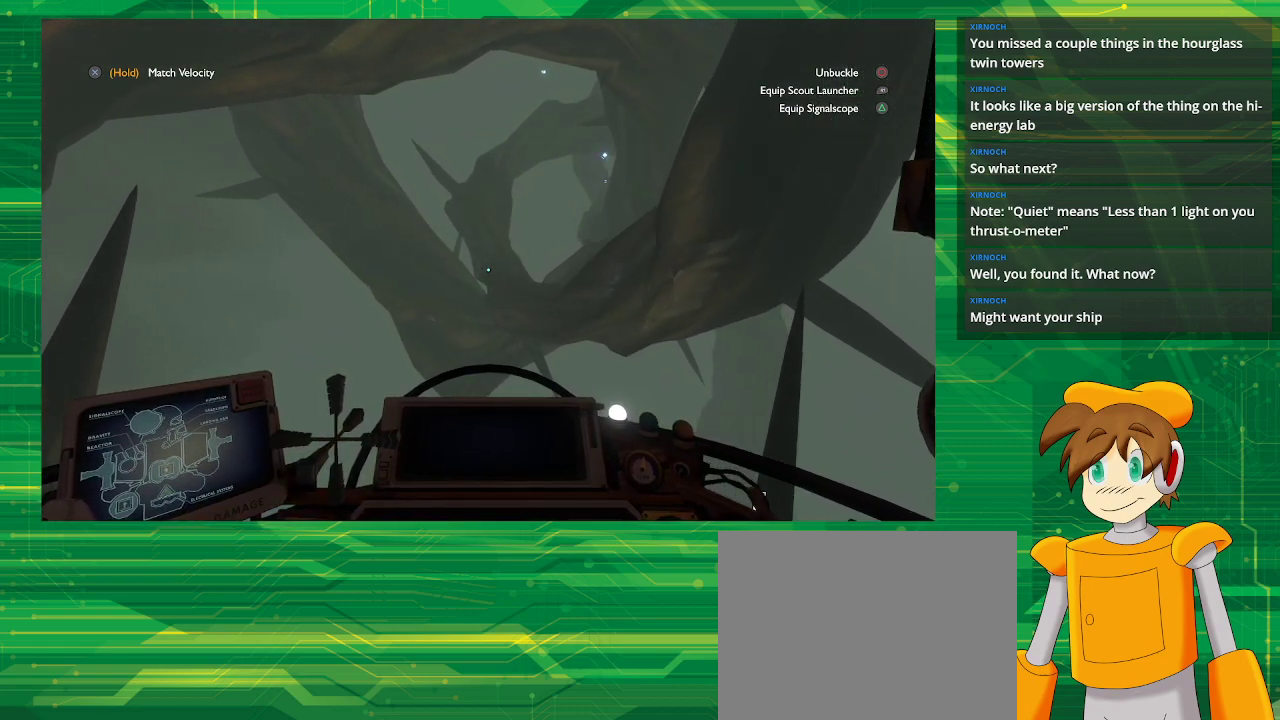
{"buttons": [], "left_stick": "up", "right_stick": "center", "events": [[400, "left_stick", "up"]]}
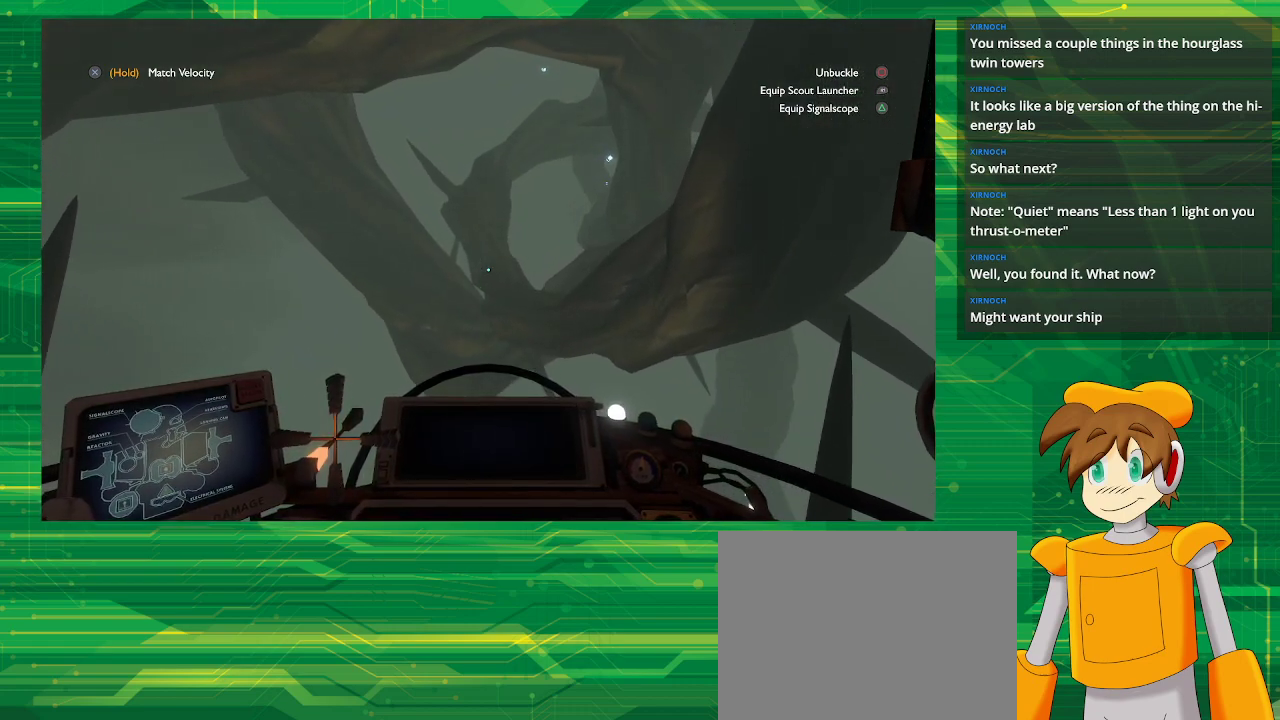
{"buttons": [], "left_stick": "center", "right_stick": "center", "events": [[150, "left_stick", "center"]]}
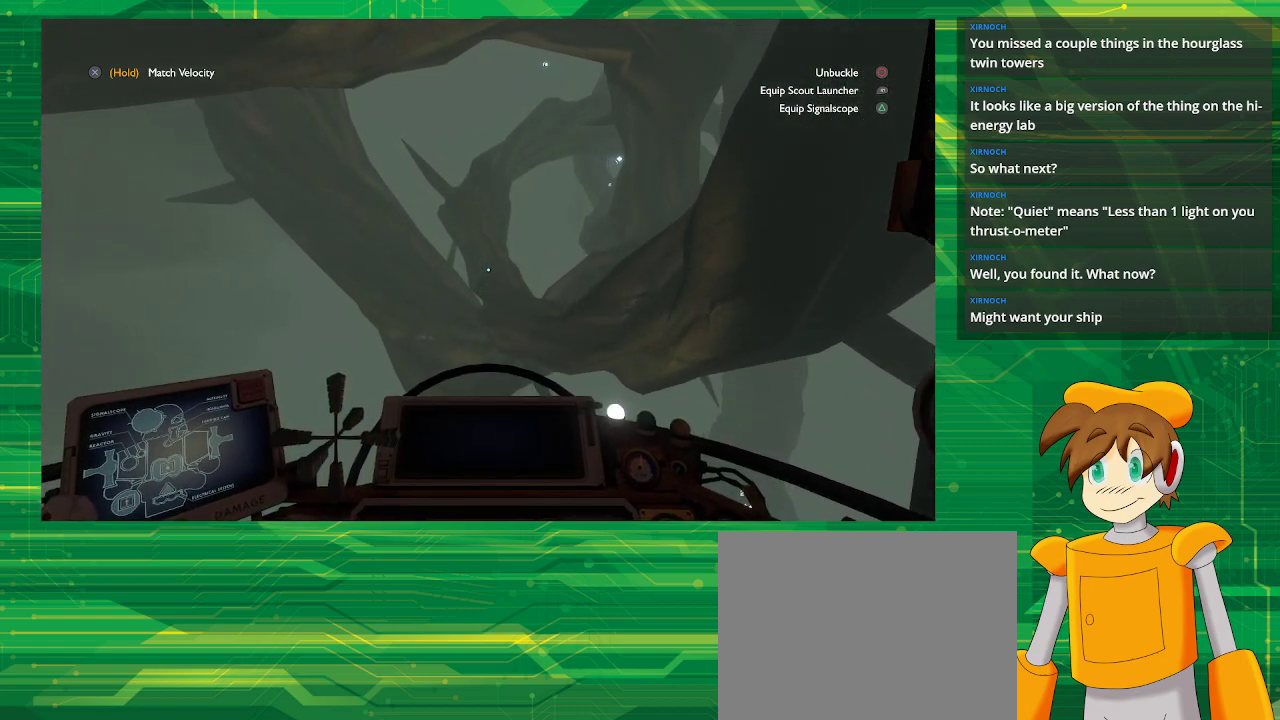
{"buttons": [], "left_stick": "center", "right_stick": "center", "events": [[83, "right_stick", "right"], [233, "right_stick", "center"]]}
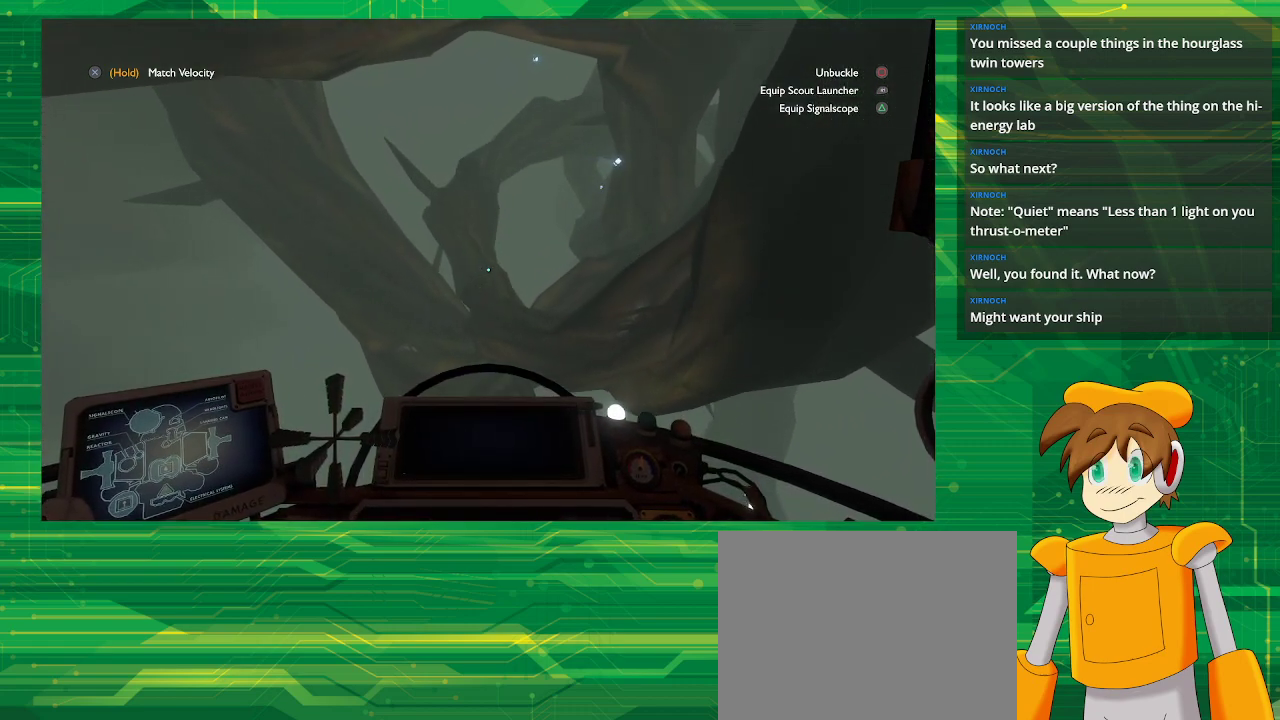
{"buttons": [], "left_stick": "center", "right_stick": "center", "events": [[383, "right_stick", "up-right"], [450, "right_stick", "center"]]}
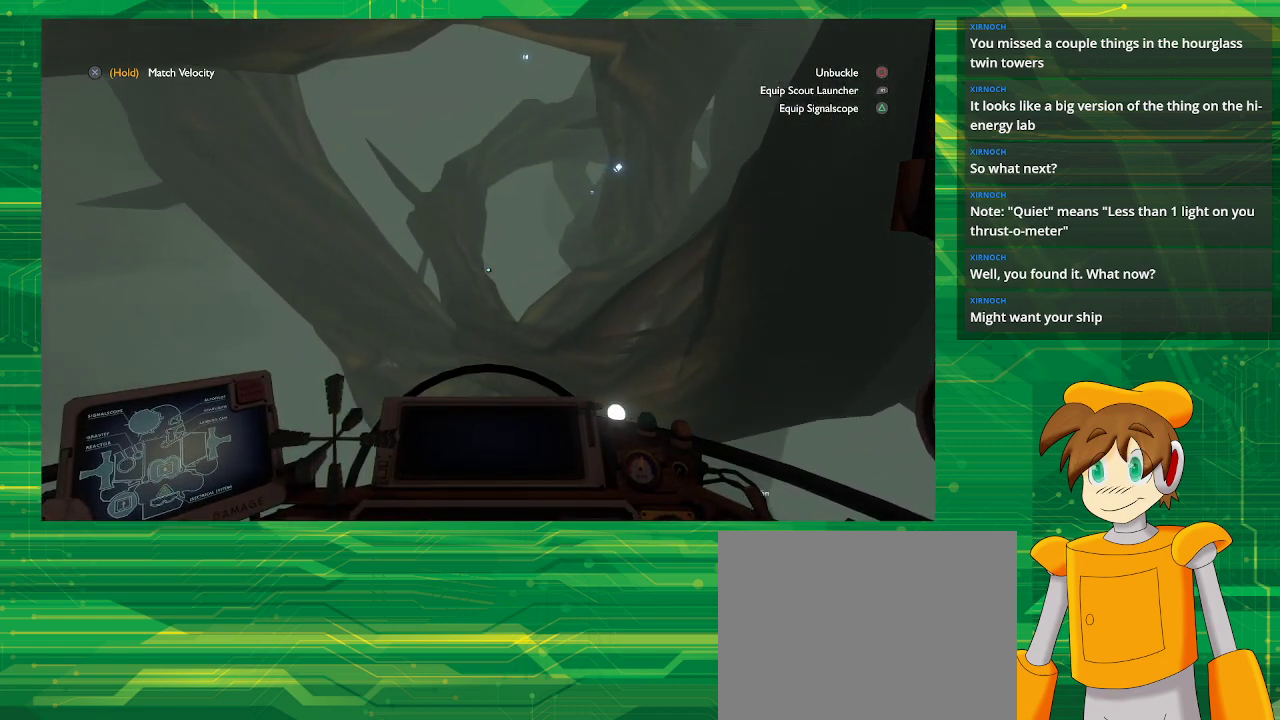
{"buttons": [], "left_stick": "center", "right_stick": "center", "events": []}
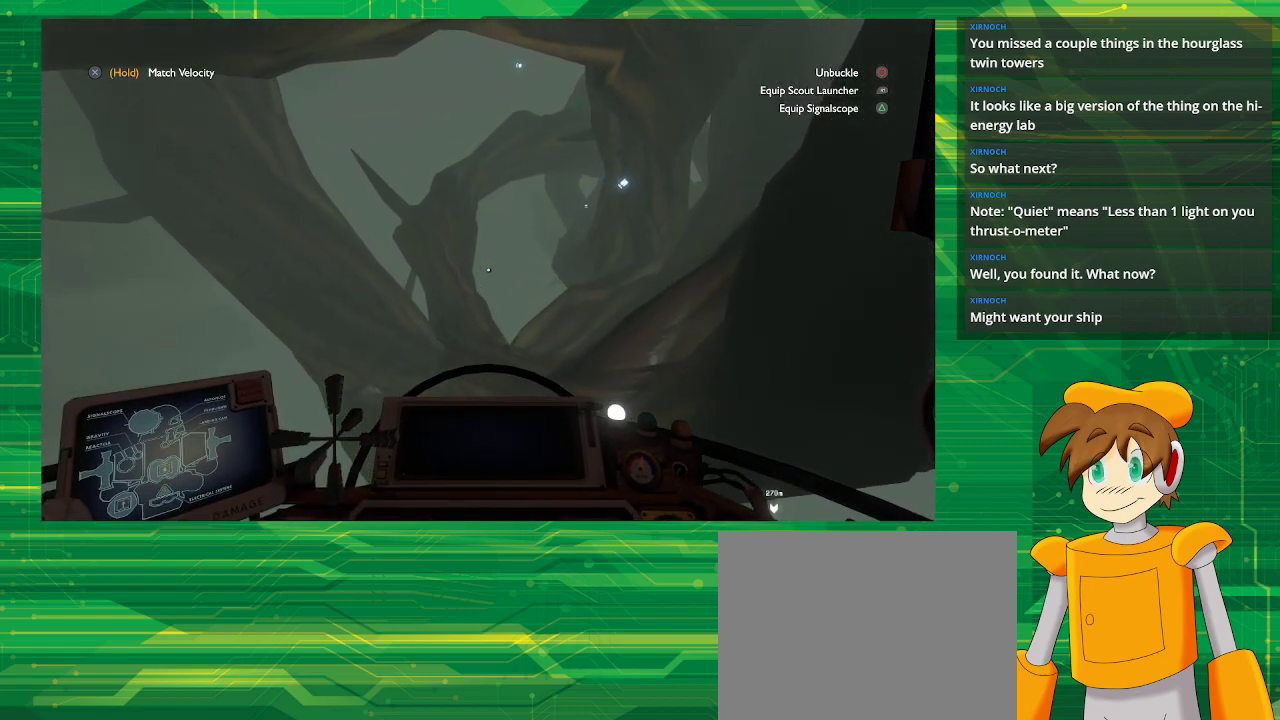
{"buttons": [], "left_stick": "center", "right_stick": "center", "events": [[17, "left_stick", "up"], [217, "left_stick", "center"]]}
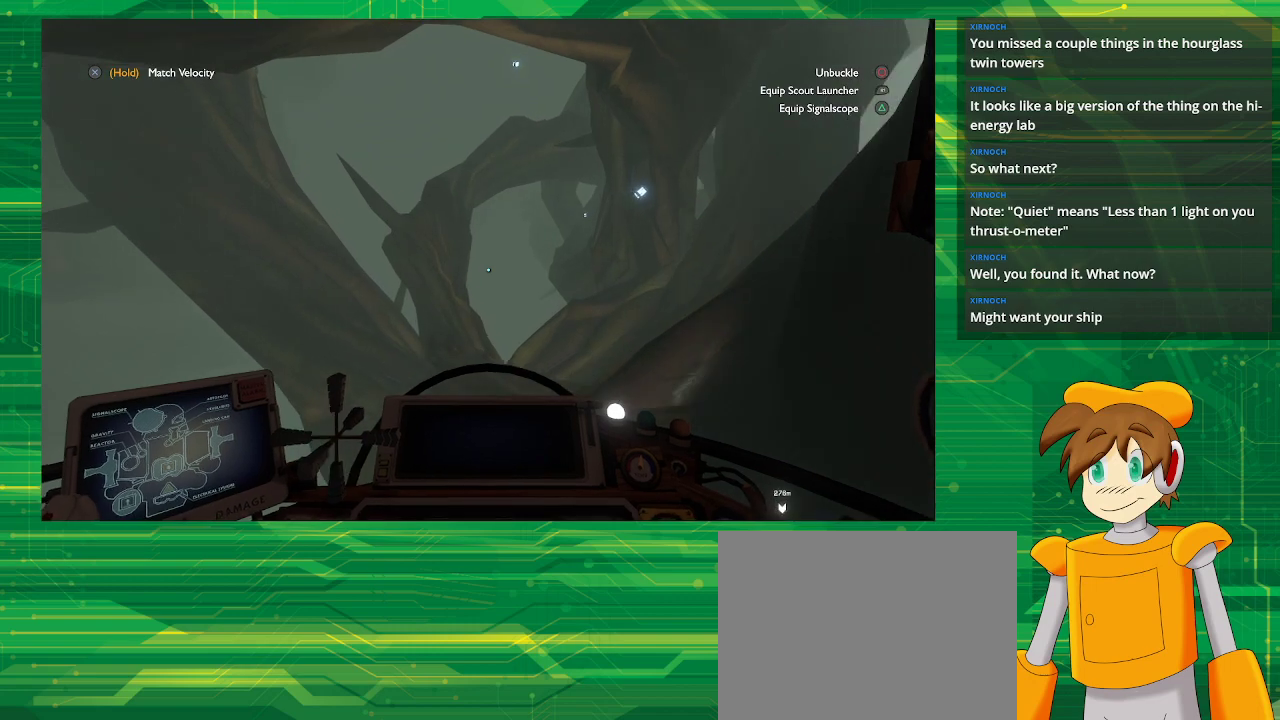
{"buttons": [], "left_stick": "center", "right_stick": "center", "events": [[383, "right_stick", "right"], [483, "right_stick", "center"]]}
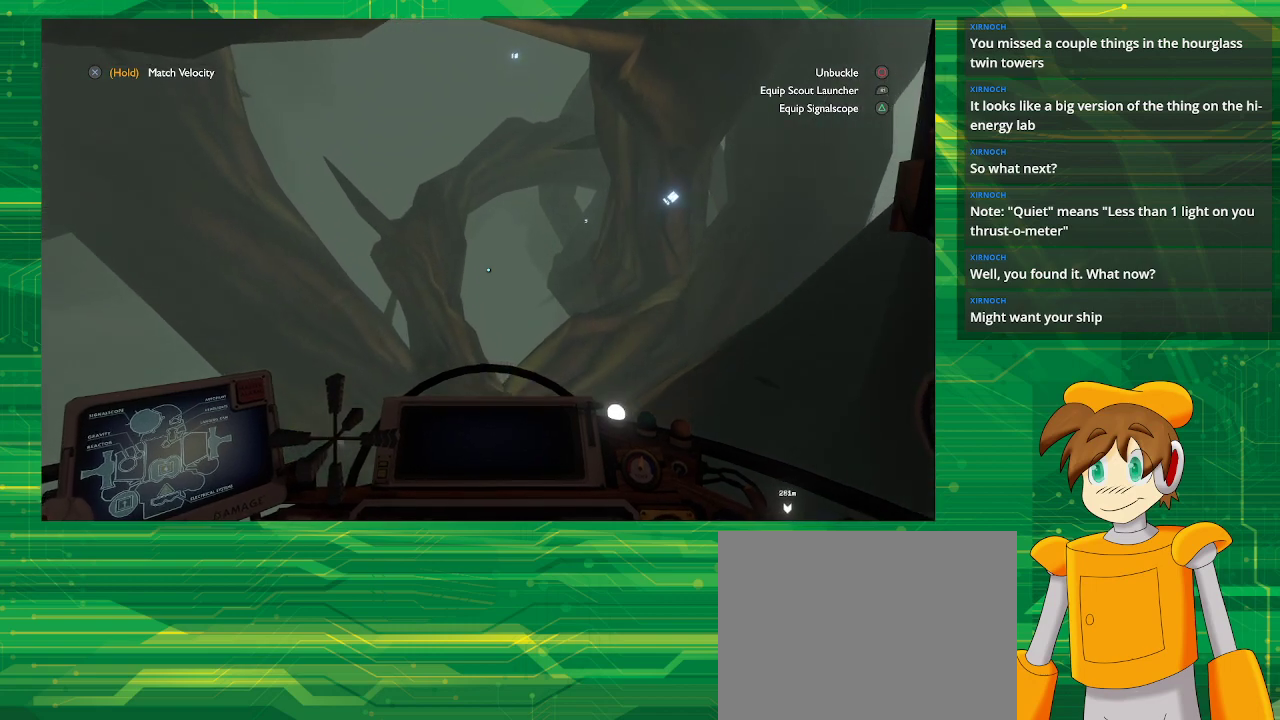
{"buttons": [], "left_stick": "center", "right_stick": "center", "events": [[333, "right_stick", "right"], [500, "right_stick", "center"]]}
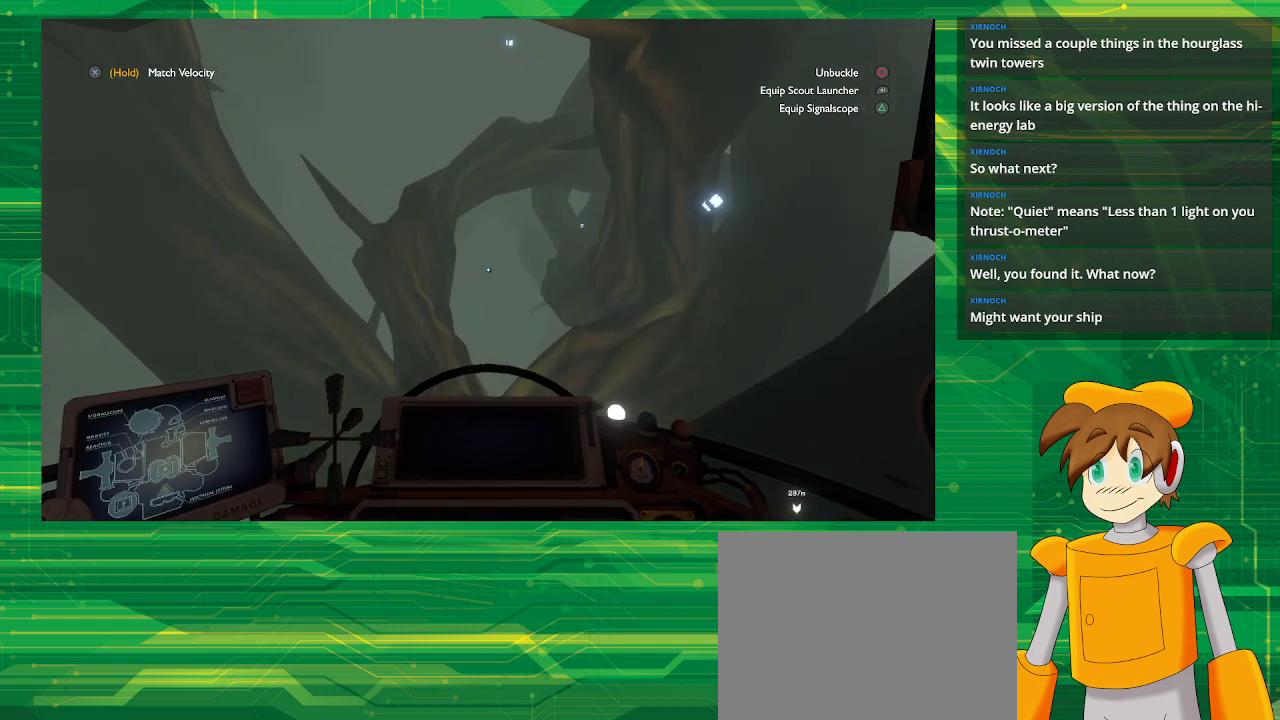
{"buttons": [], "left_stick": "center", "right_stick": "center", "events": [[233, "right_stick", "down-right"], [400, "right_stick", "center"]]}